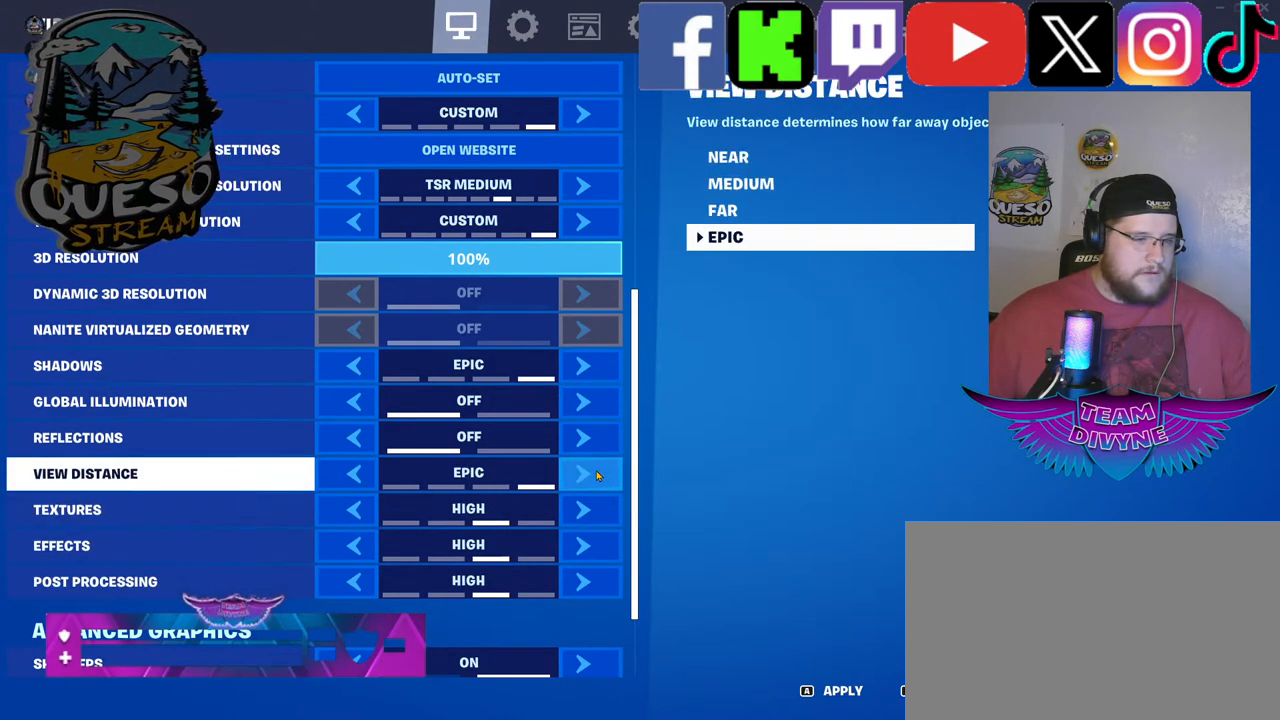
Gameplay with keyboard and mouse; each line is a JSON object with the keys and mouse buttons held at the frame after it. "events" lists presses ("down") and releases ("up") of "1", "2", "3", "4", "5", "a", "alt", "c", "caps_lock", "ctrl", "d", "e", "f", "g", "q", "r", "s", "shift", "space", "t", "tab", "v", "w", "x", "z", "mouse_left", "mouse_wheel" and "mouse_right" between this image and that frame as [ms after this image, input, new state], when the widget could be followed in between. "mouse_left", "mouse_wheel", "mouse_right" = the "left", "wheel", "right" buttons of the "mouse" list. No other keys are recorded. "wheel" means that the mouse wheel is clicked or scrolled. "mouse_move" is the direction in which the mouse moves at that frame (one of eight, or "still"), when it could be read.
{"keys": [], "mouse": [], "mouse_move": "down-right", "events": []}
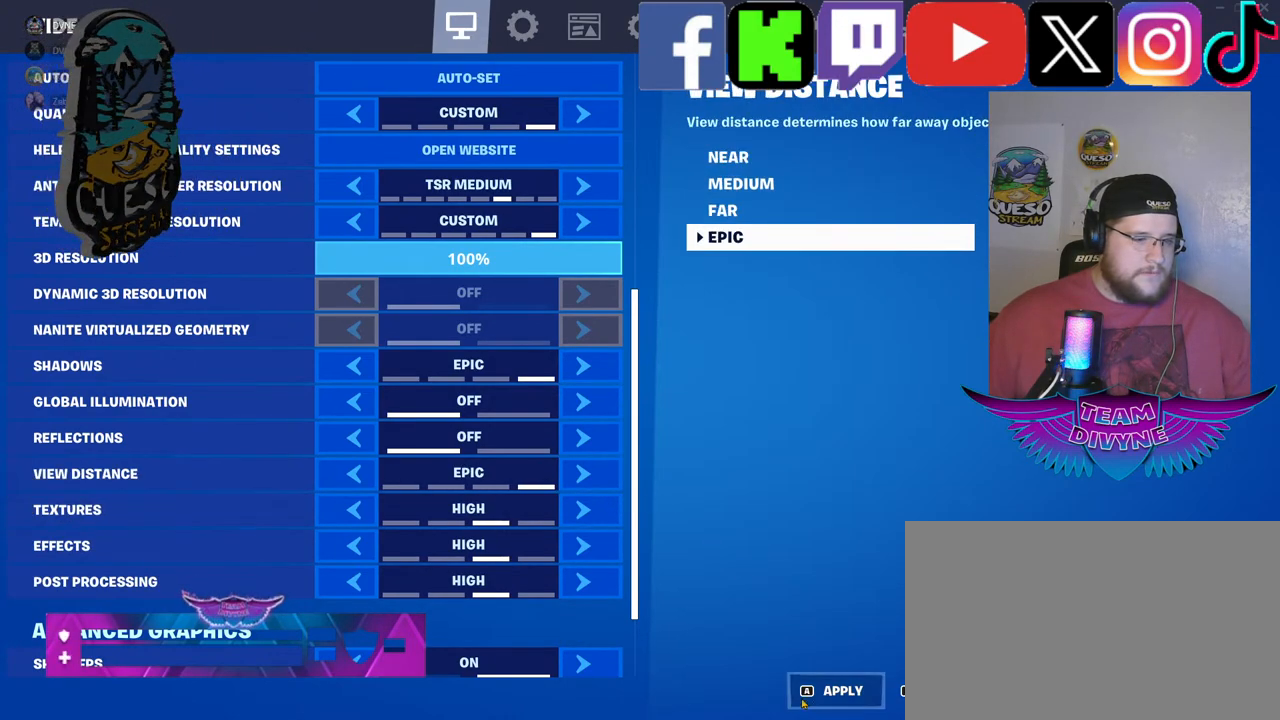
{"keys": [], "mouse": [], "mouse_move": "still", "events": []}
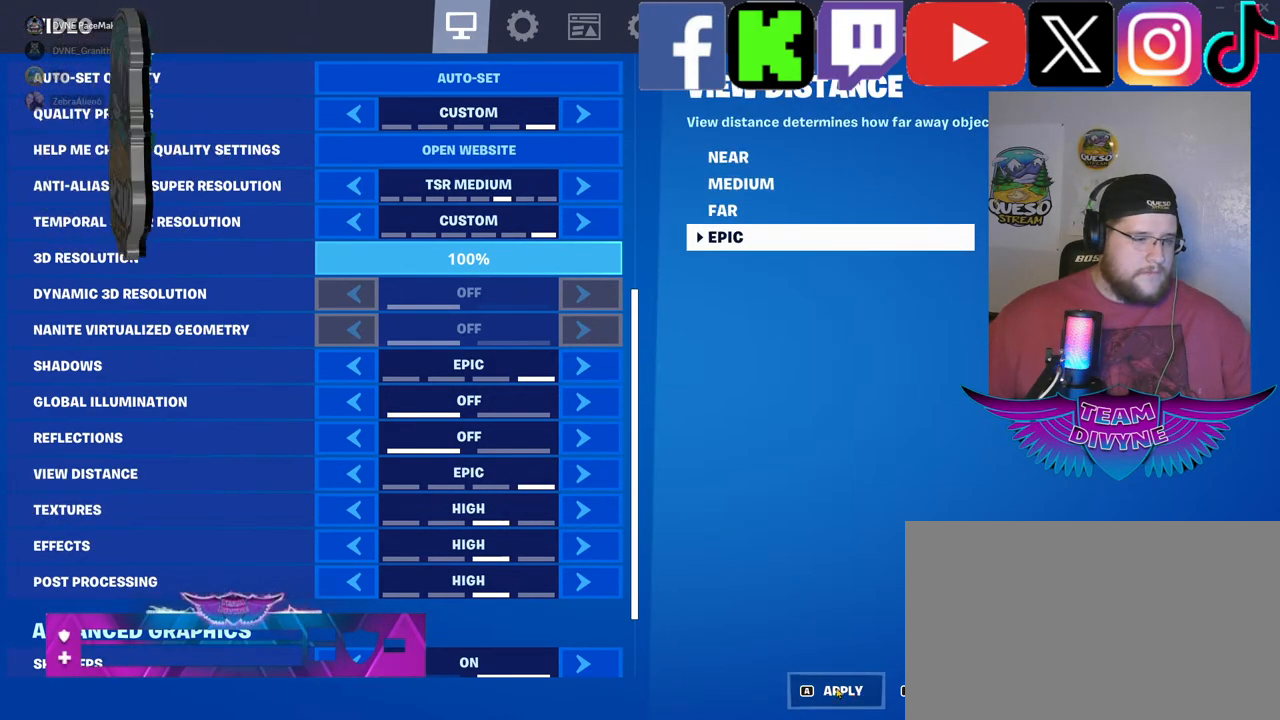
{"keys": [], "mouse": [], "mouse_move": "left", "events": []}
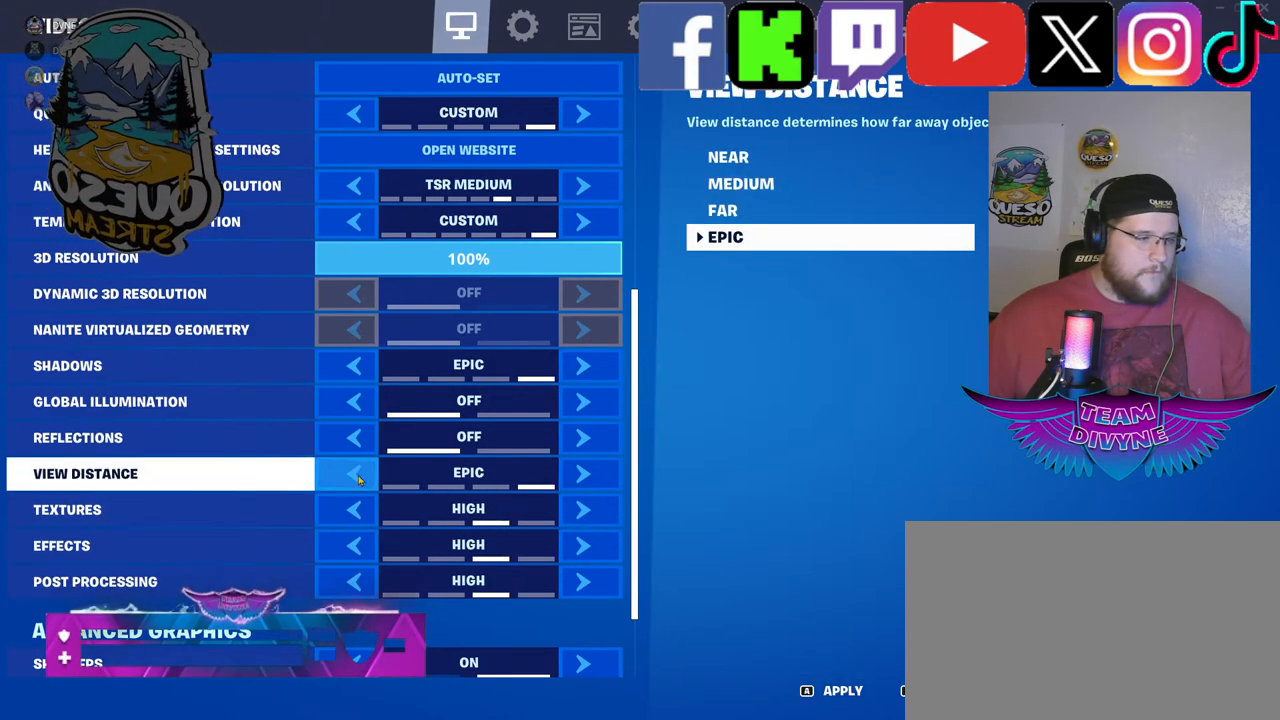
{"keys": [], "mouse": [], "events": []}
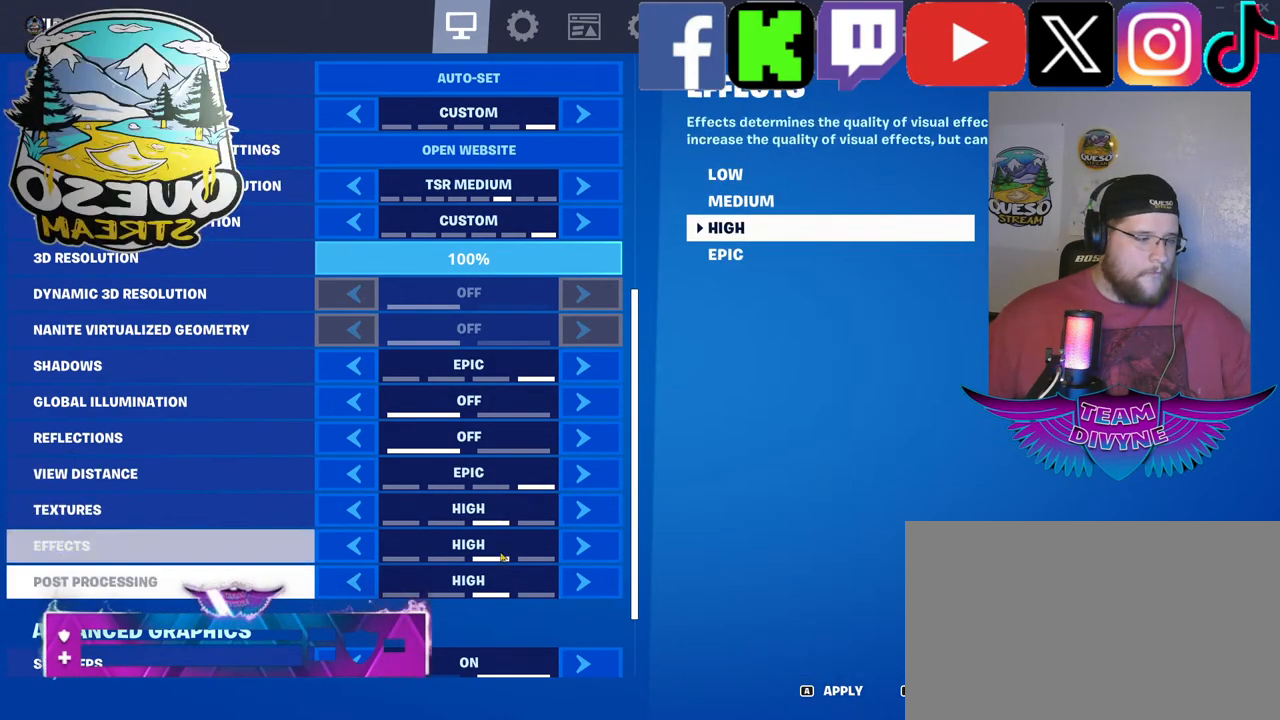
{"keys": [], "mouse": ["wheel"], "mouse_move": "still", "events": [[284, "mouse_wheel", "down"]]}
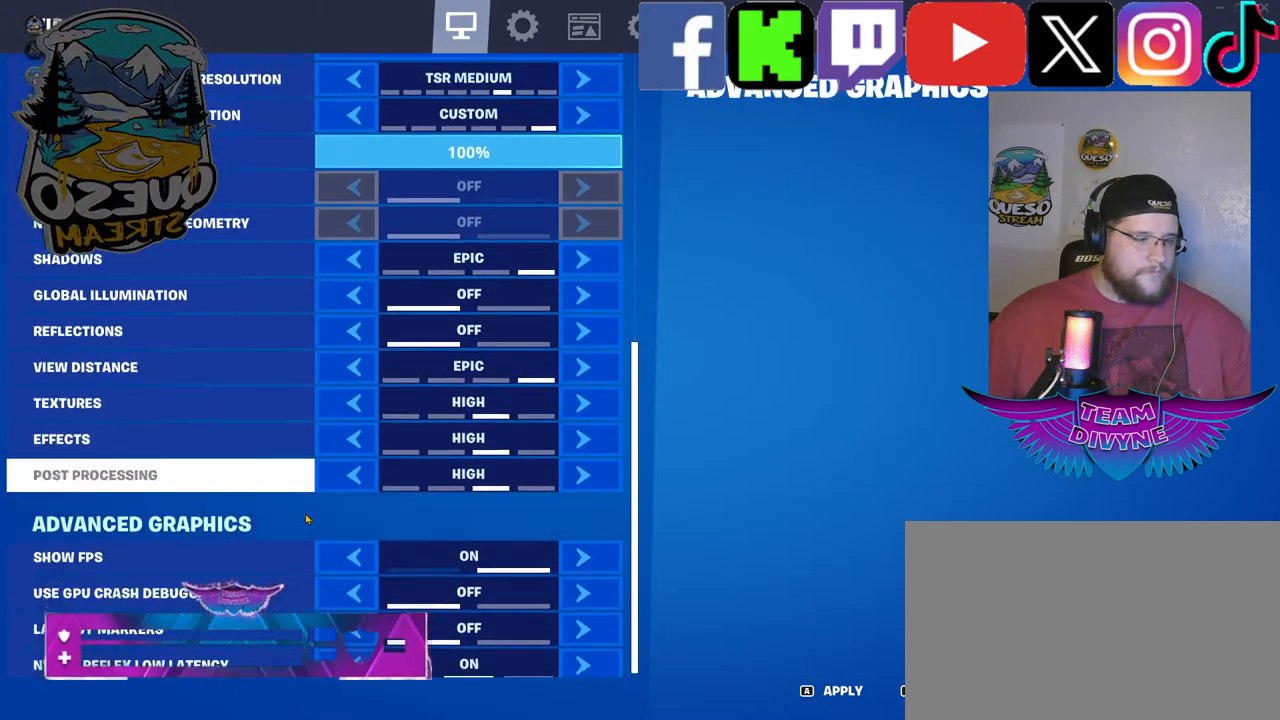
{"keys": [], "mouse": [], "mouse_move": "left", "events": [[17, "mouse_wheel", "up"]]}
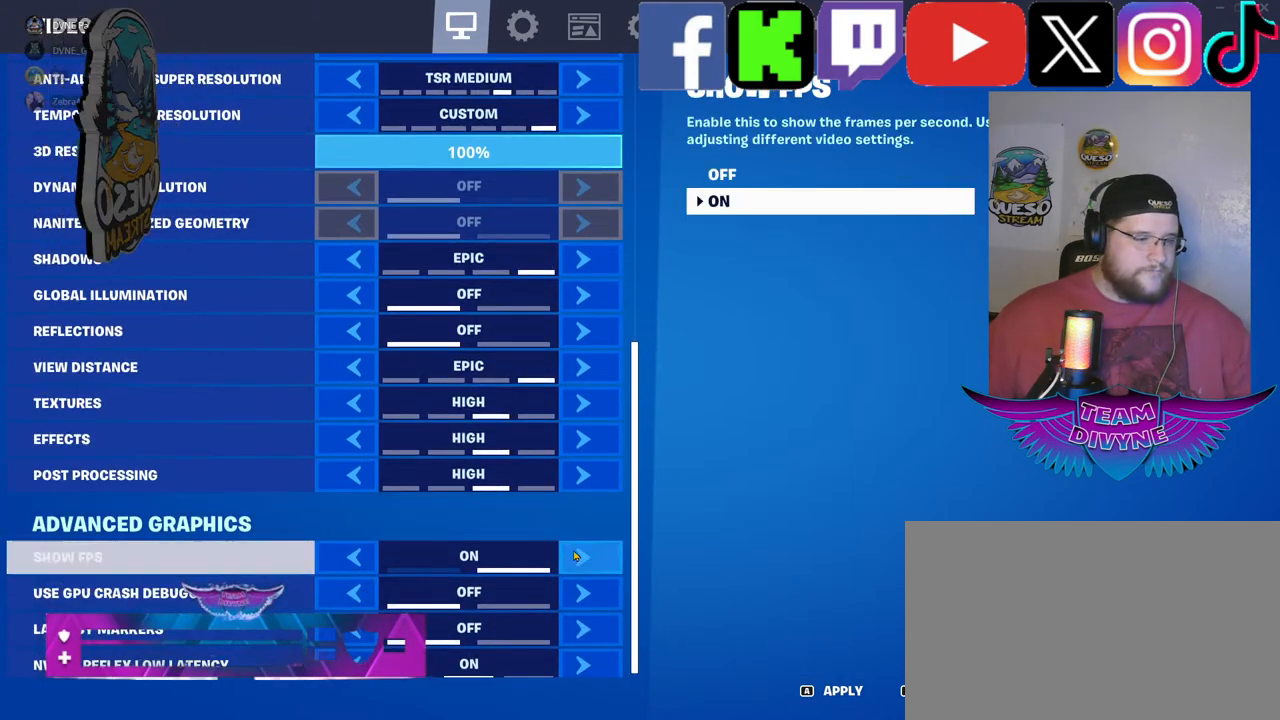
{"keys": [], "mouse": [], "mouse_move": "left", "events": [[34, "mouse_wheel", "down"], [84, "mouse_wheel", "up"], [134, "mouse_wheel", "down"], [317, "mouse_wheel", "up"]]}
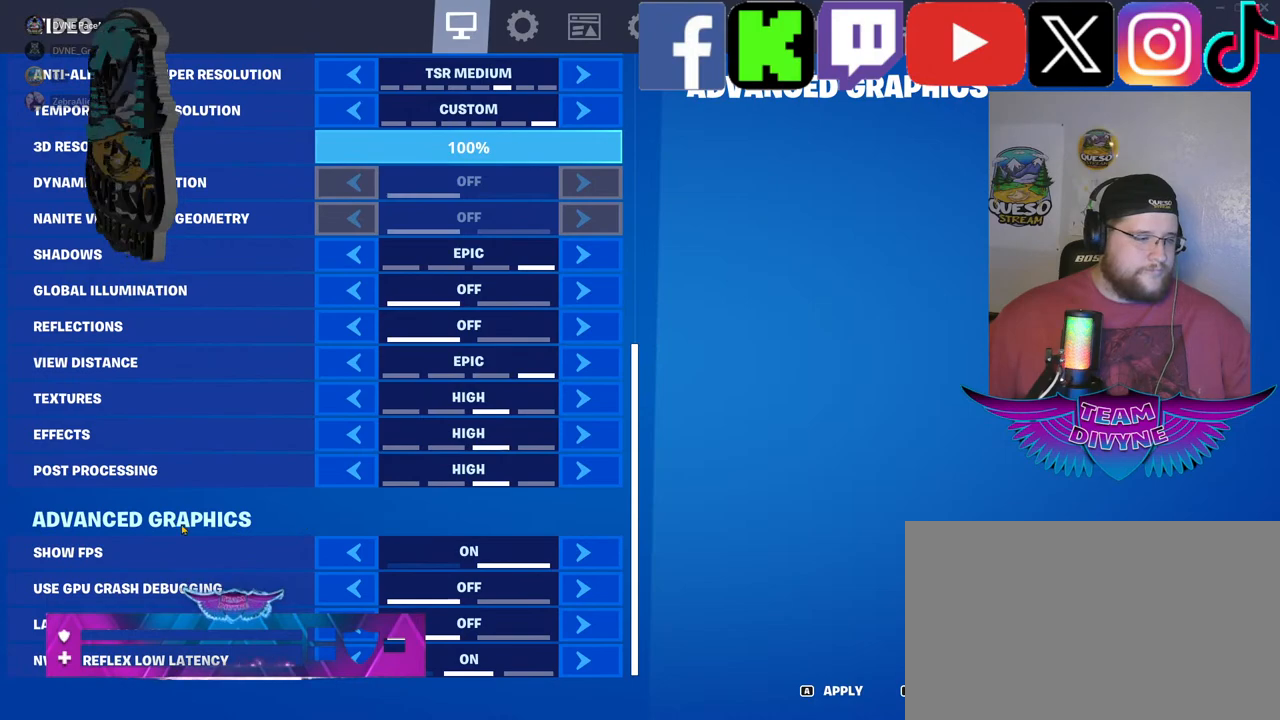
{"keys": [], "mouse": [], "mouse_move": "still", "events": []}
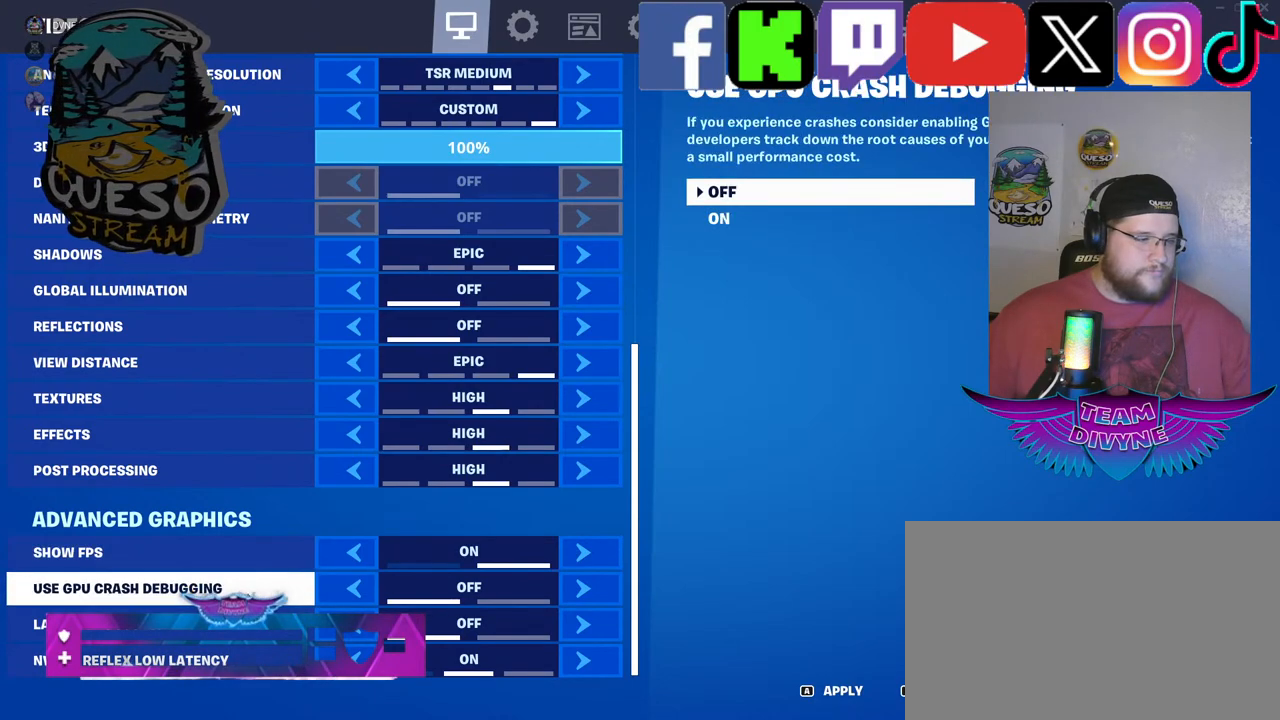
{"keys": [], "mouse": [], "mouse_move": "still", "events": []}
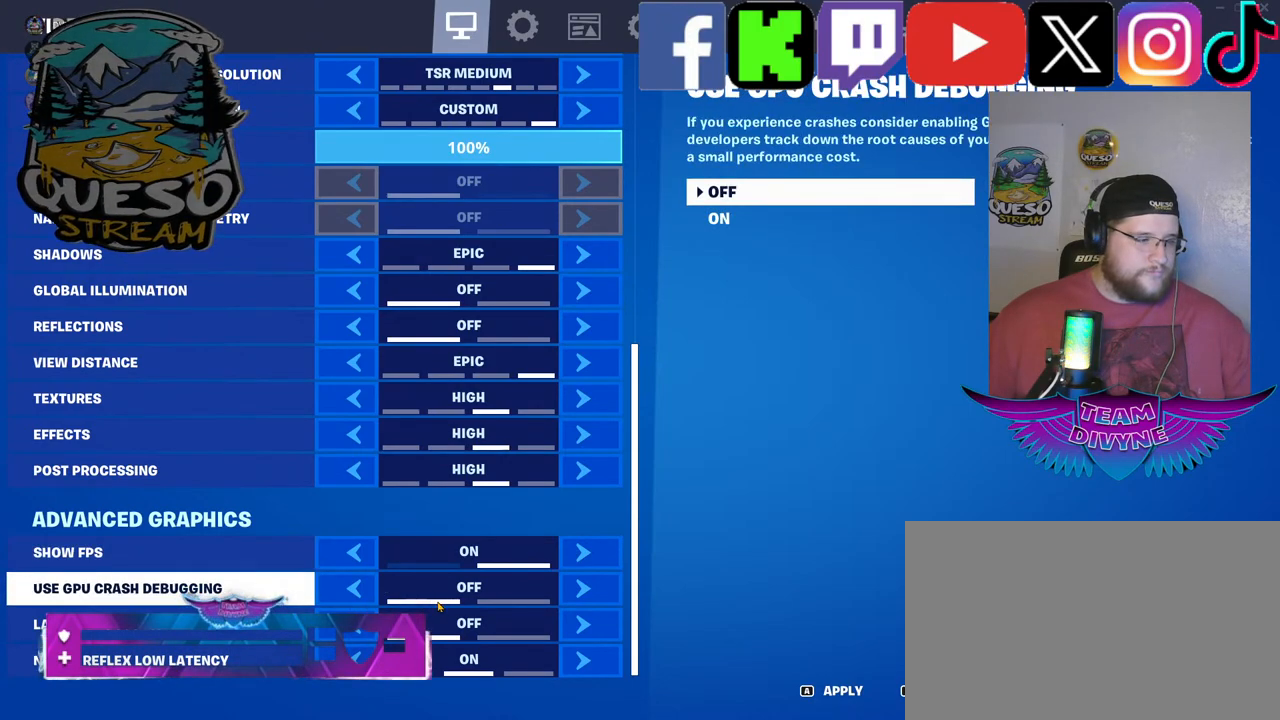
{"keys": [], "mouse": [], "events": []}
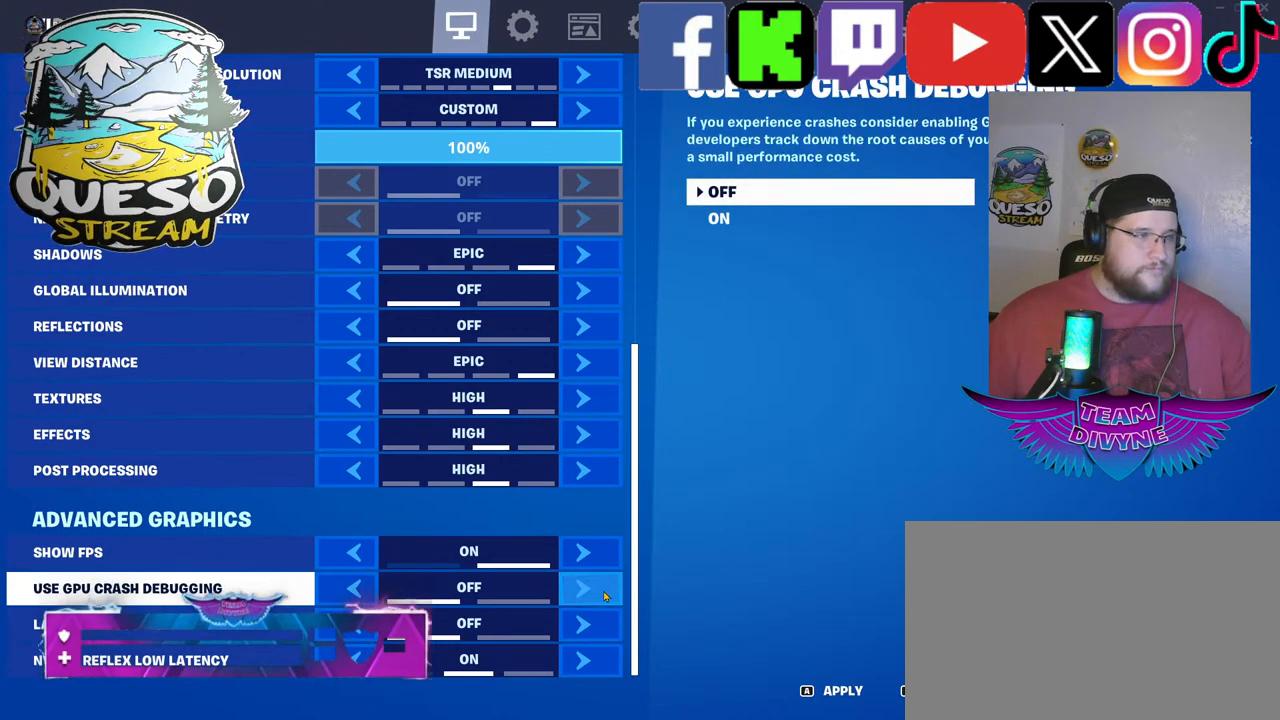
{"keys": [], "mouse": [], "mouse_move": "still", "events": []}
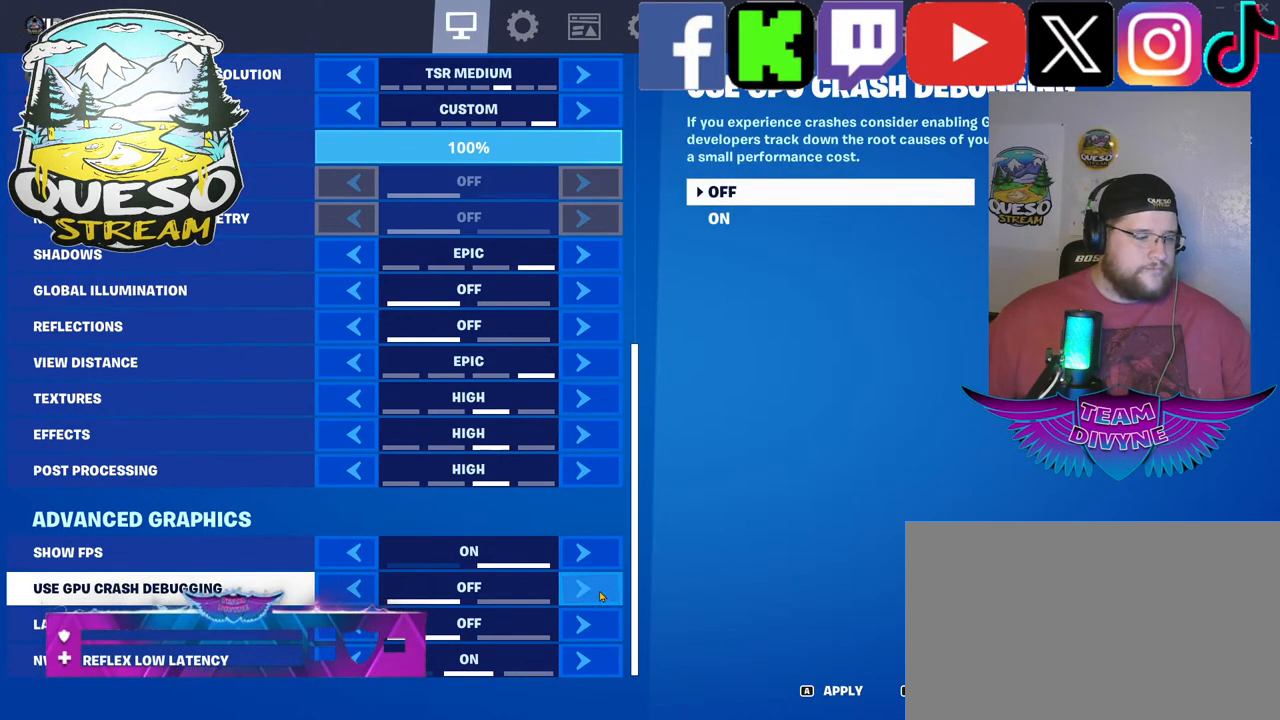
{"keys": [], "mouse": [], "mouse_move": "still", "events": []}
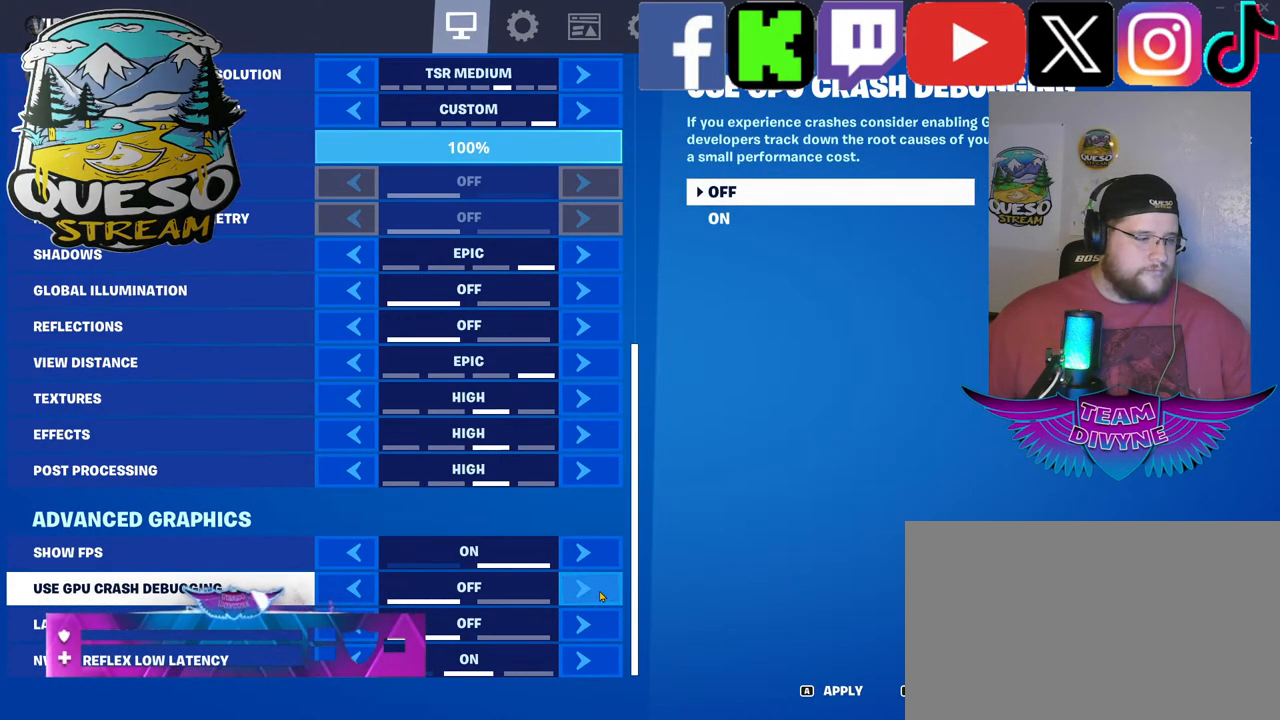
{"keys": [], "mouse": [], "mouse_move": "still", "events": []}
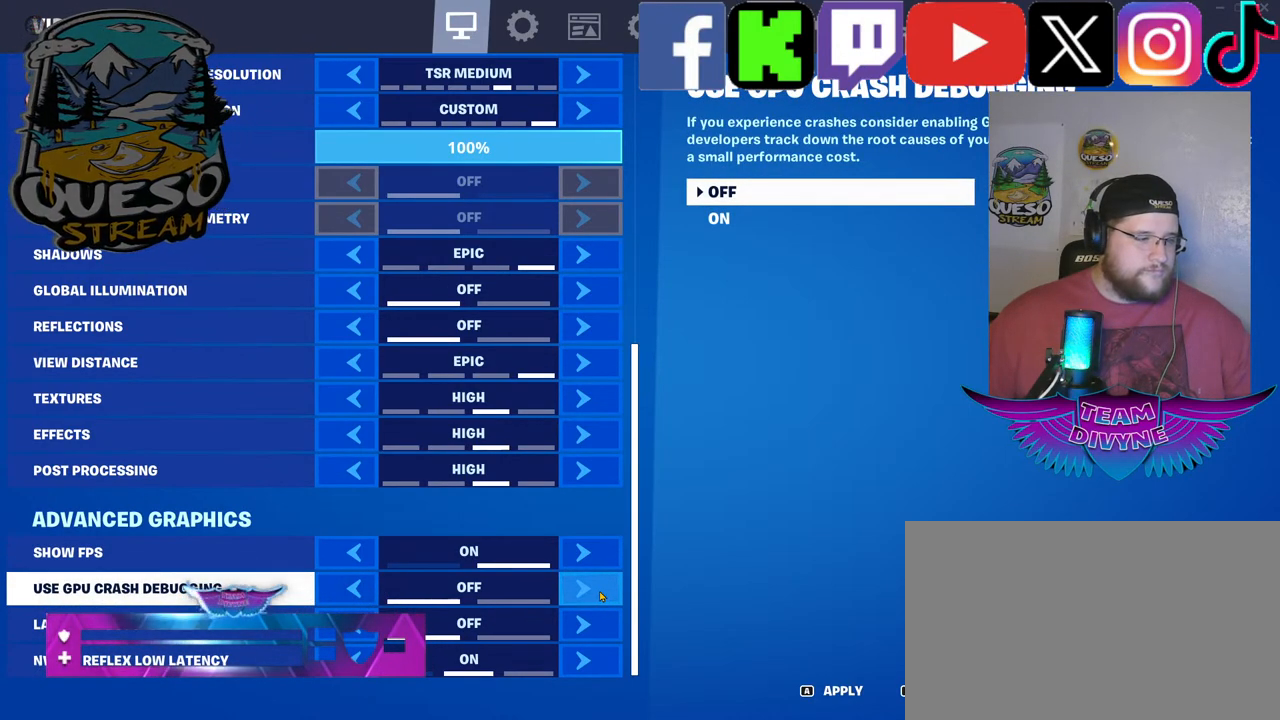
{"keys": [], "mouse": [], "mouse_move": "still", "events": []}
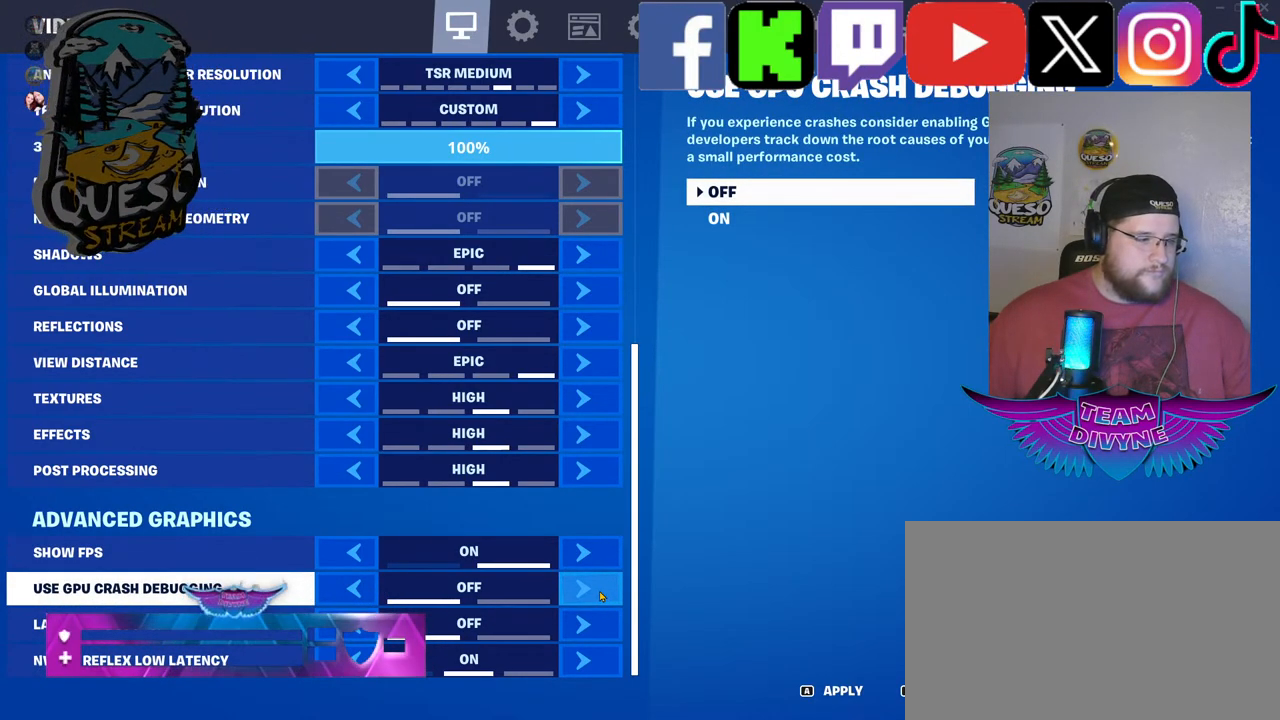
{"keys": [], "mouse": [], "mouse_move": "still", "events": []}
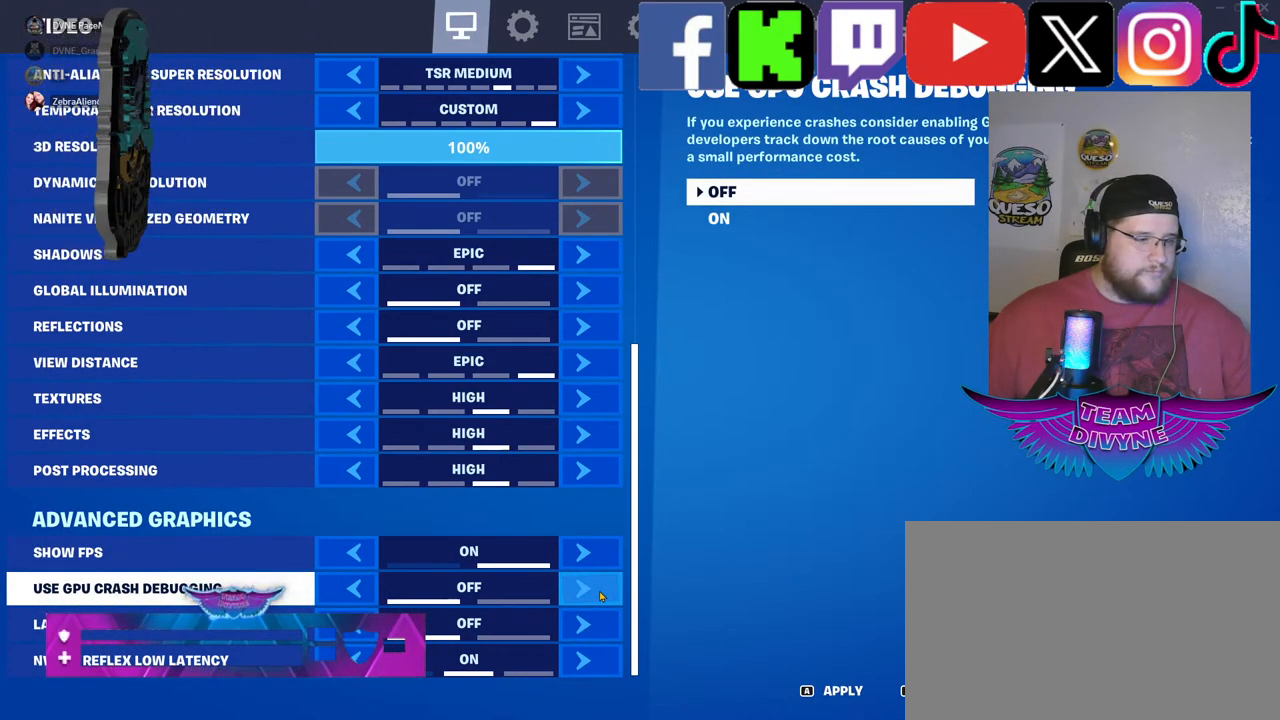
{"keys": [], "mouse": [], "mouse_move": "still", "events": [[84, "mouse_left", "down"], [167, "mouse_left", "up"]]}
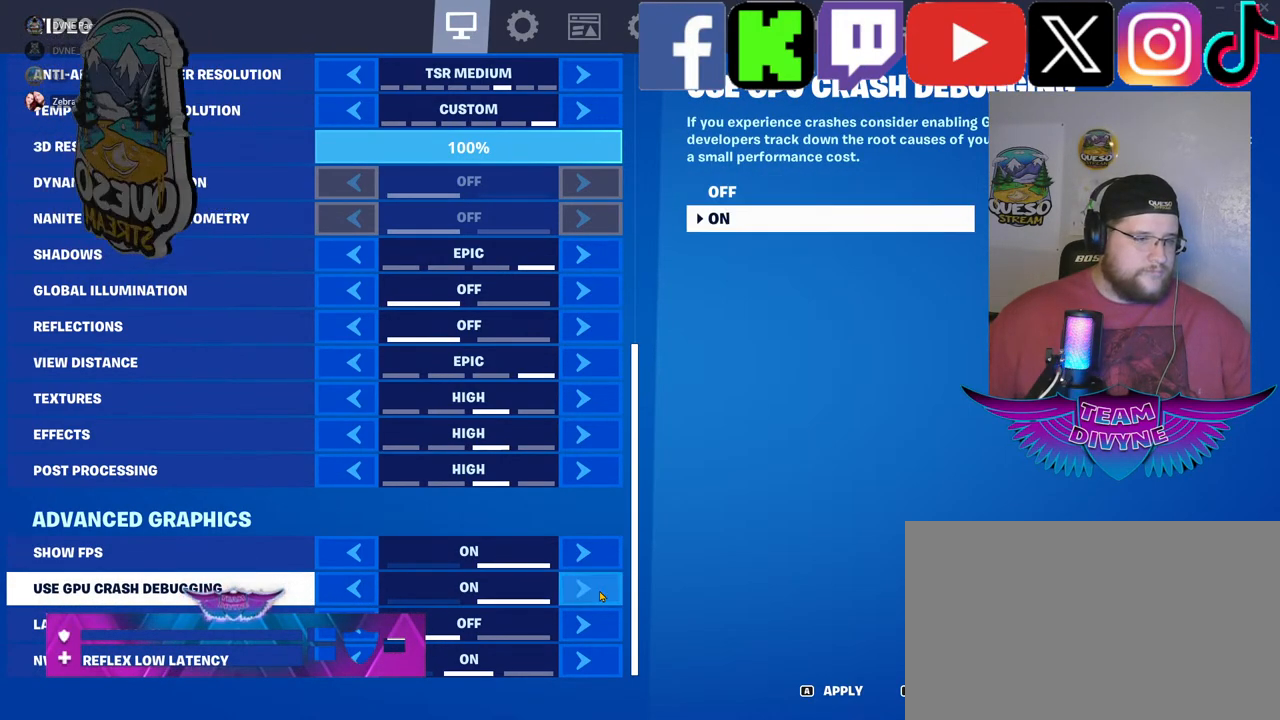
{"keys": [], "mouse": [], "mouse_move": "still", "events": []}
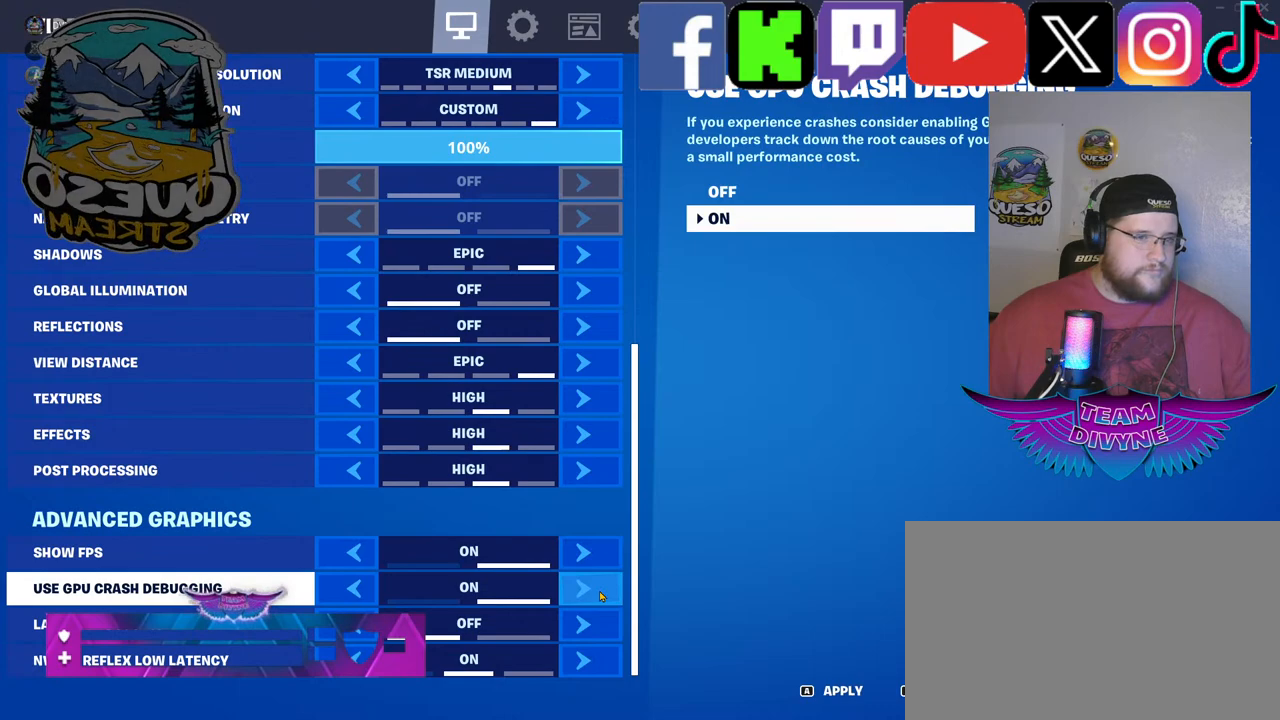
{"keys": [], "mouse": [], "mouse_move": "still", "events": []}
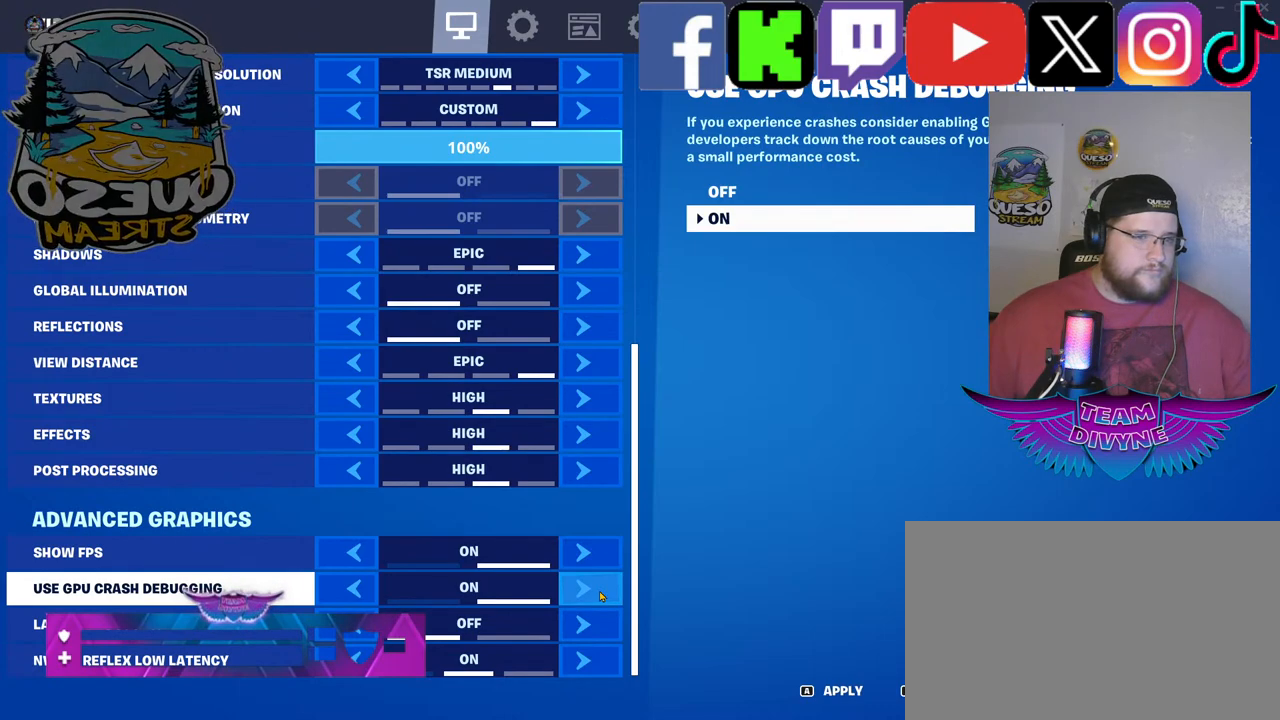
{"keys": [], "mouse": [], "mouse_move": "still", "events": []}
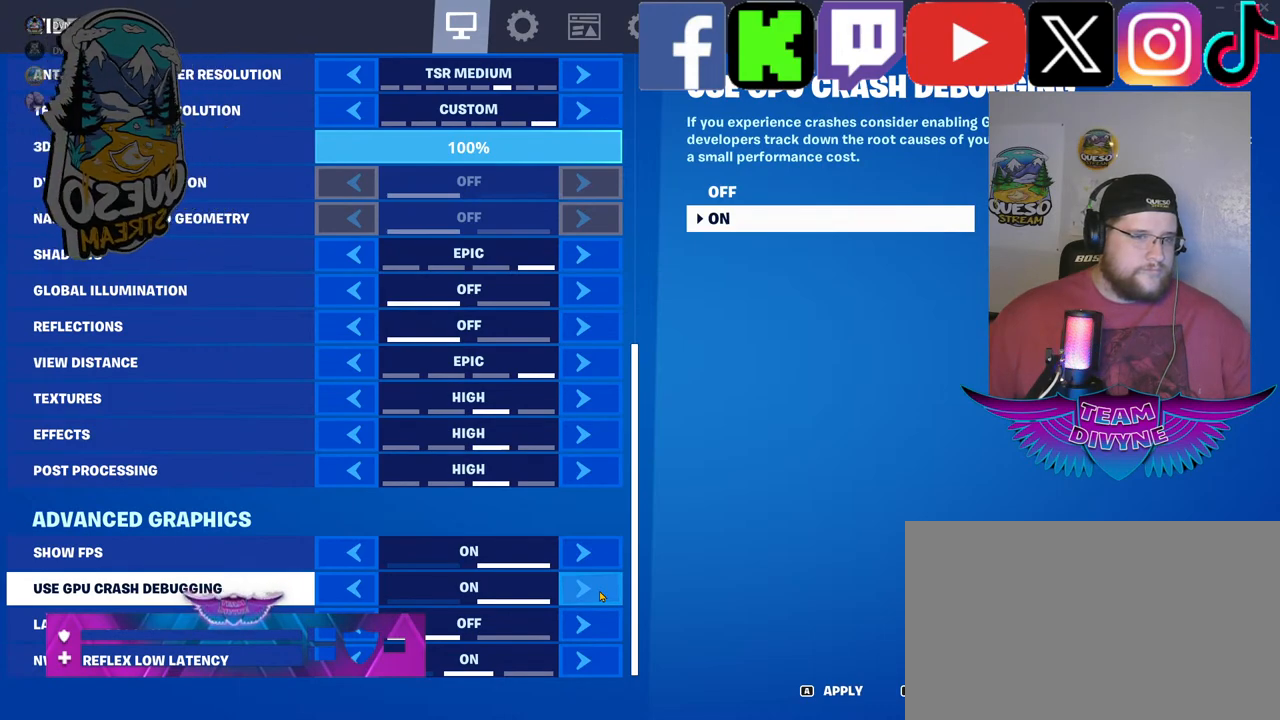
{"keys": [], "mouse": [], "mouse_move": "still", "events": []}
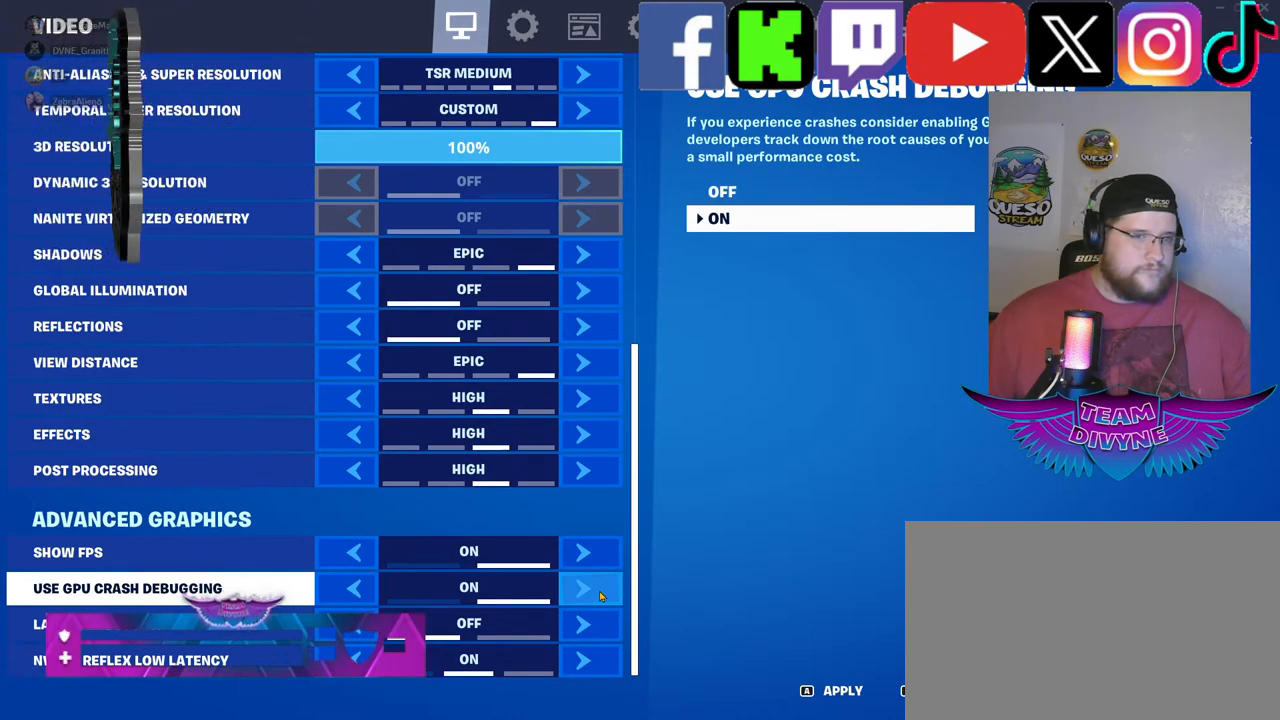
{"keys": [], "mouse": [], "mouse_move": "still", "events": []}
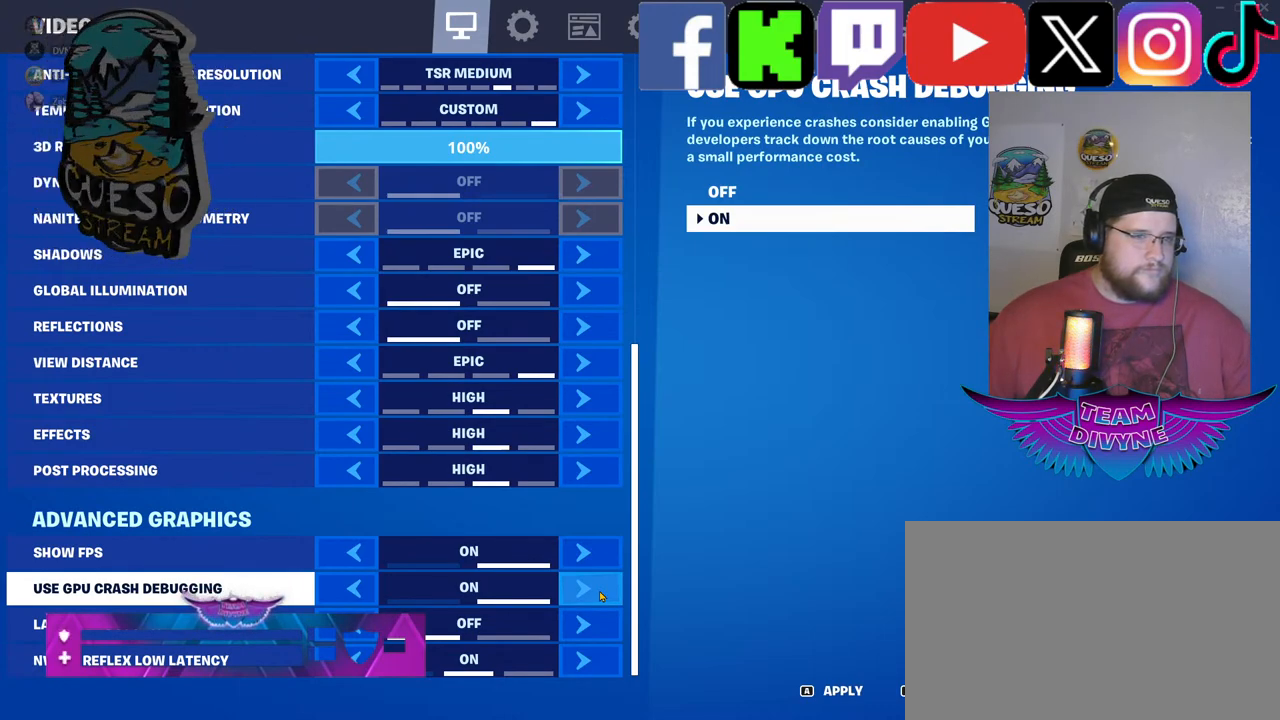
{"keys": [], "mouse": [], "mouse_move": "still", "events": []}
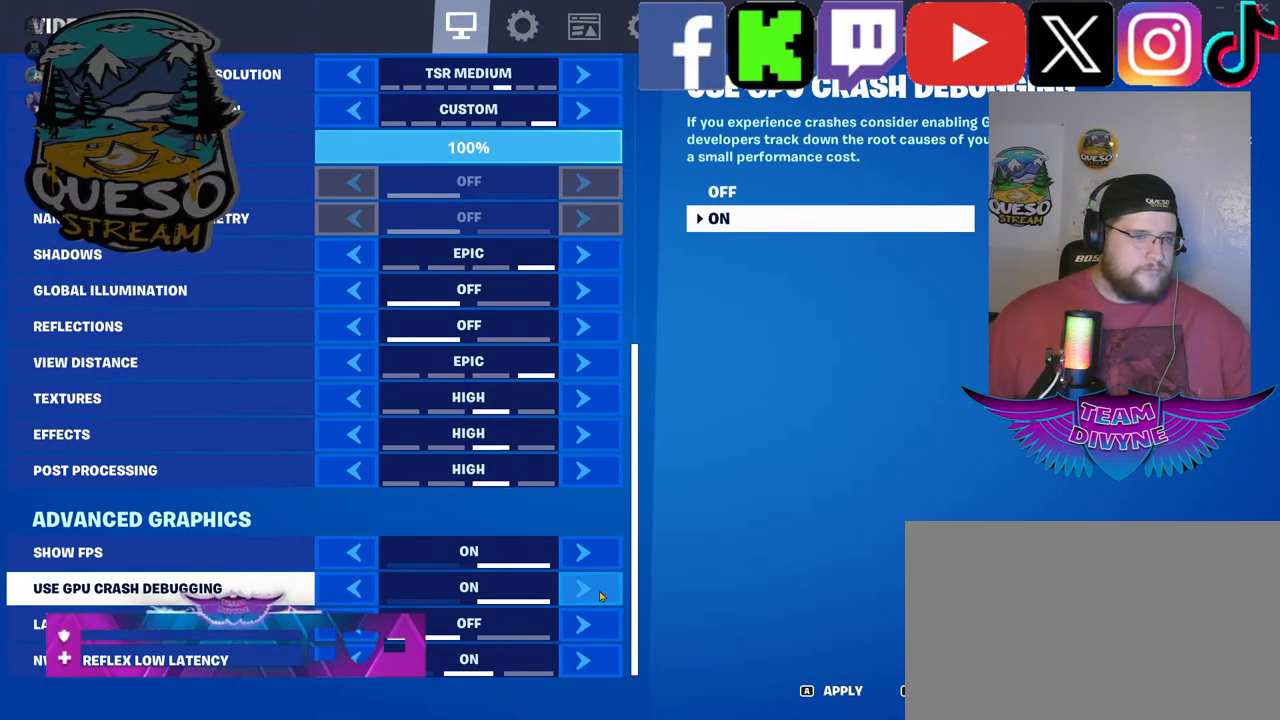
{"keys": [], "mouse": [], "mouse_move": "still", "events": []}
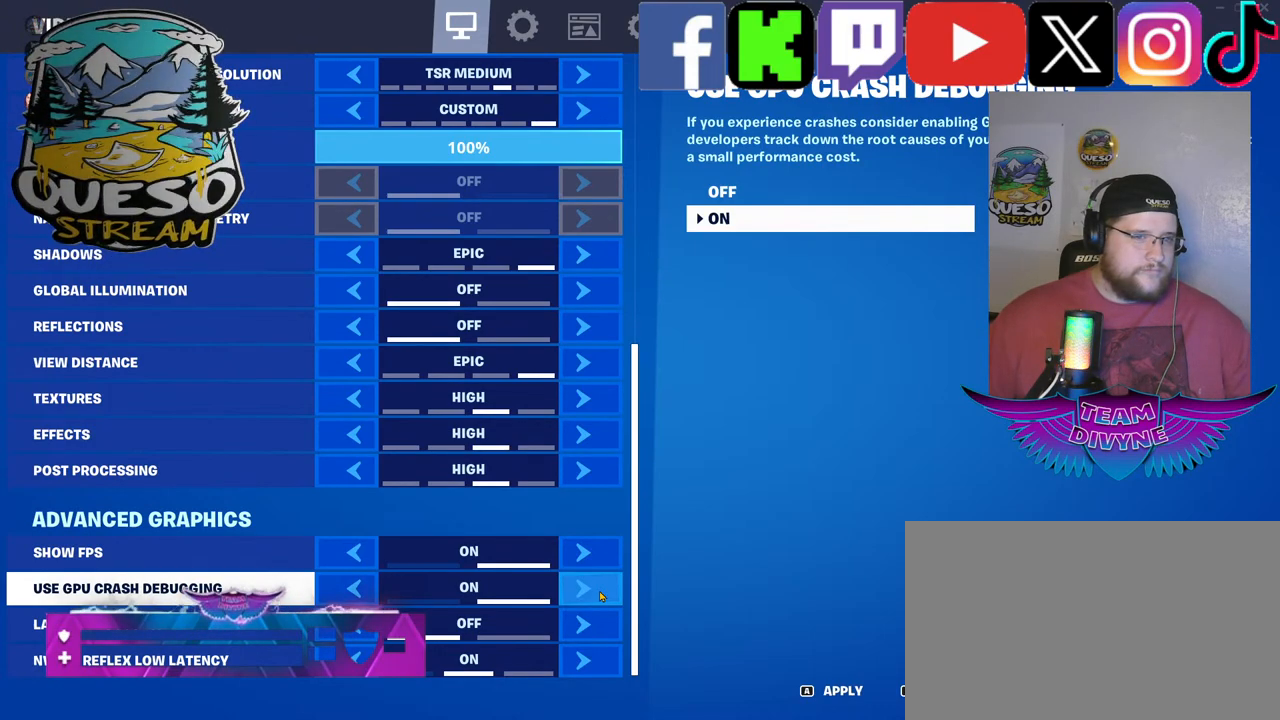
{"keys": [], "mouse": [], "mouse_move": "left", "events": []}
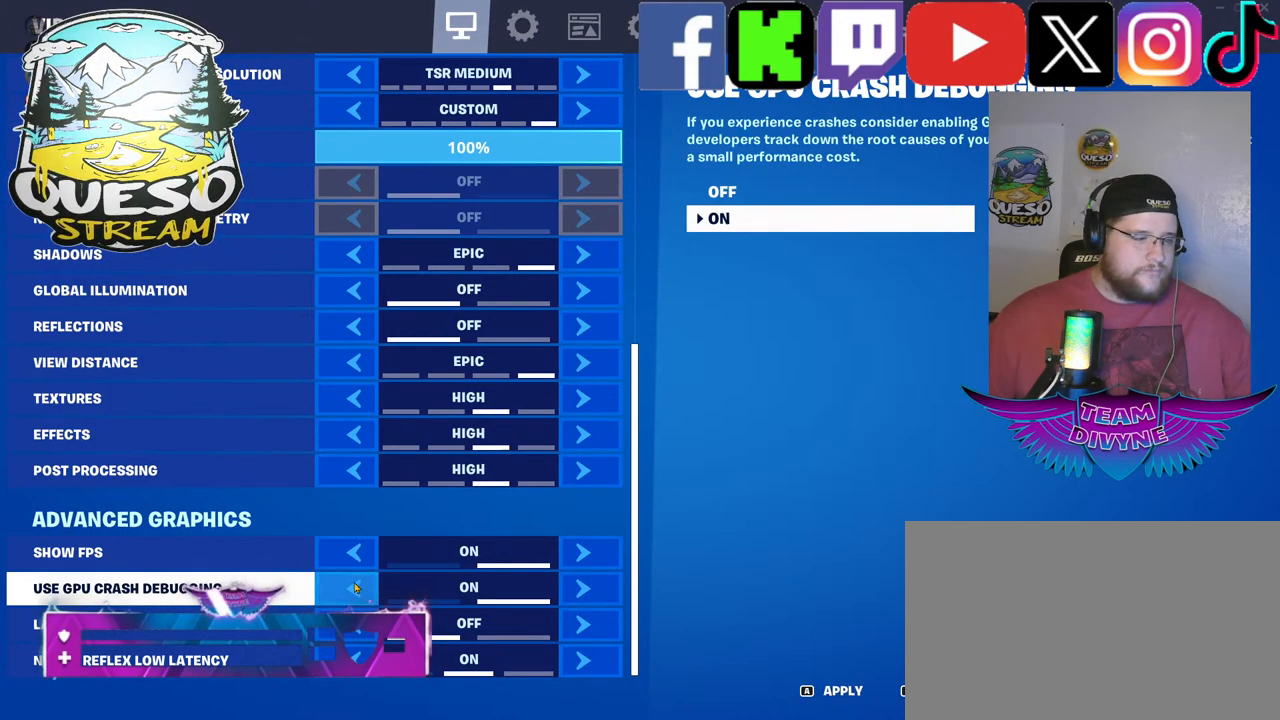
{"keys": [], "mouse": [], "mouse_move": "down-left", "events": [[34, "mouse_left", "down"], [134, "mouse_left", "up"]]}
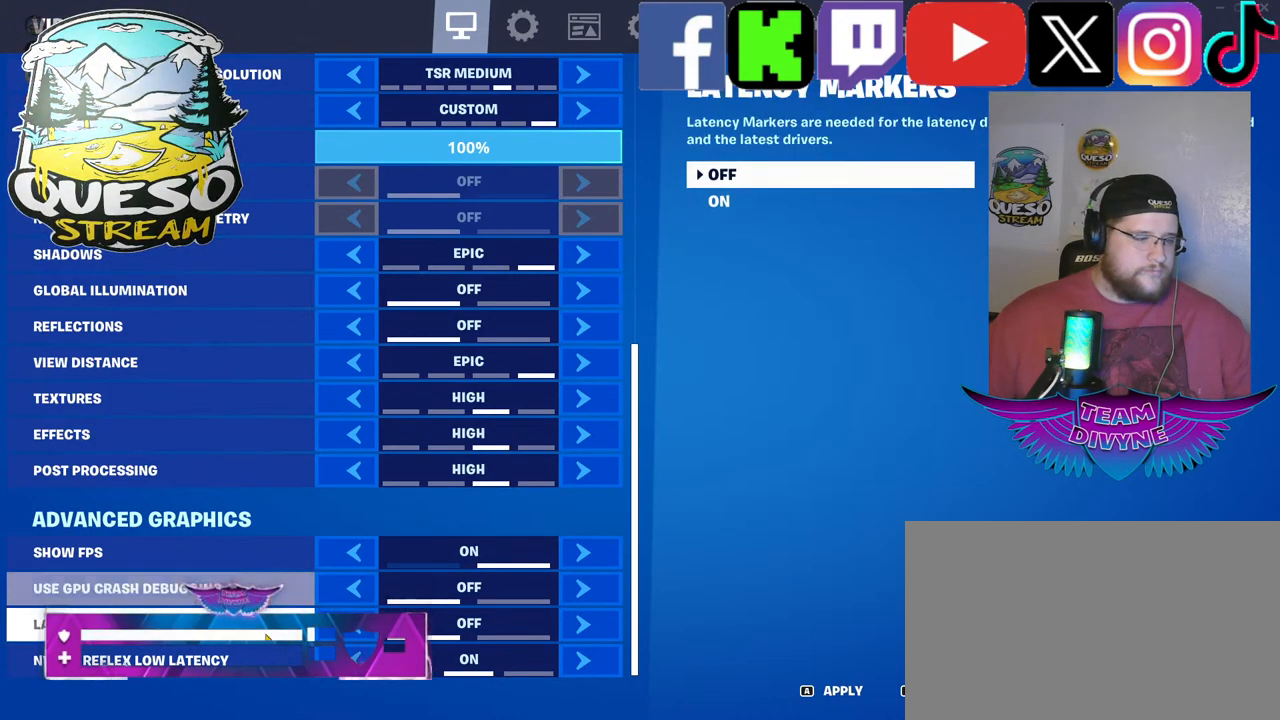
{"keys": [], "mouse": [], "mouse_move": "right", "events": []}
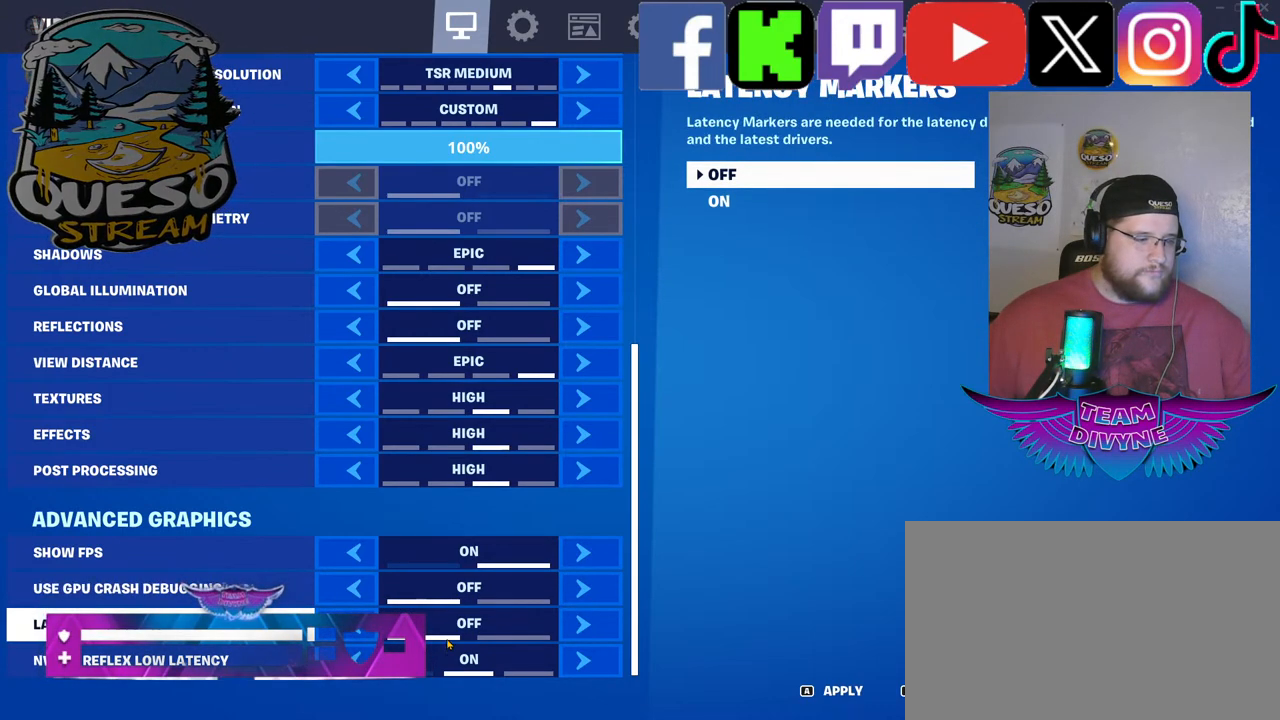
{"keys": [], "mouse": [], "mouse_move": "still", "events": []}
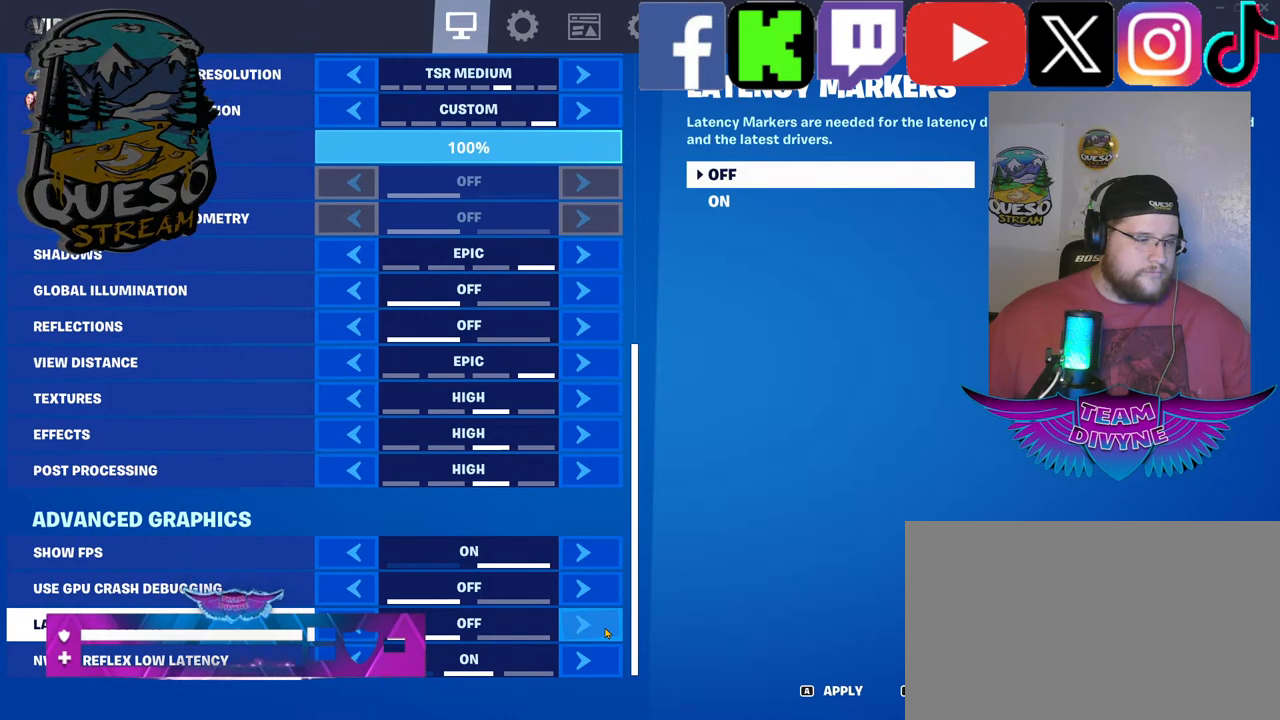
{"keys": [], "mouse": [], "mouse_move": "left", "events": []}
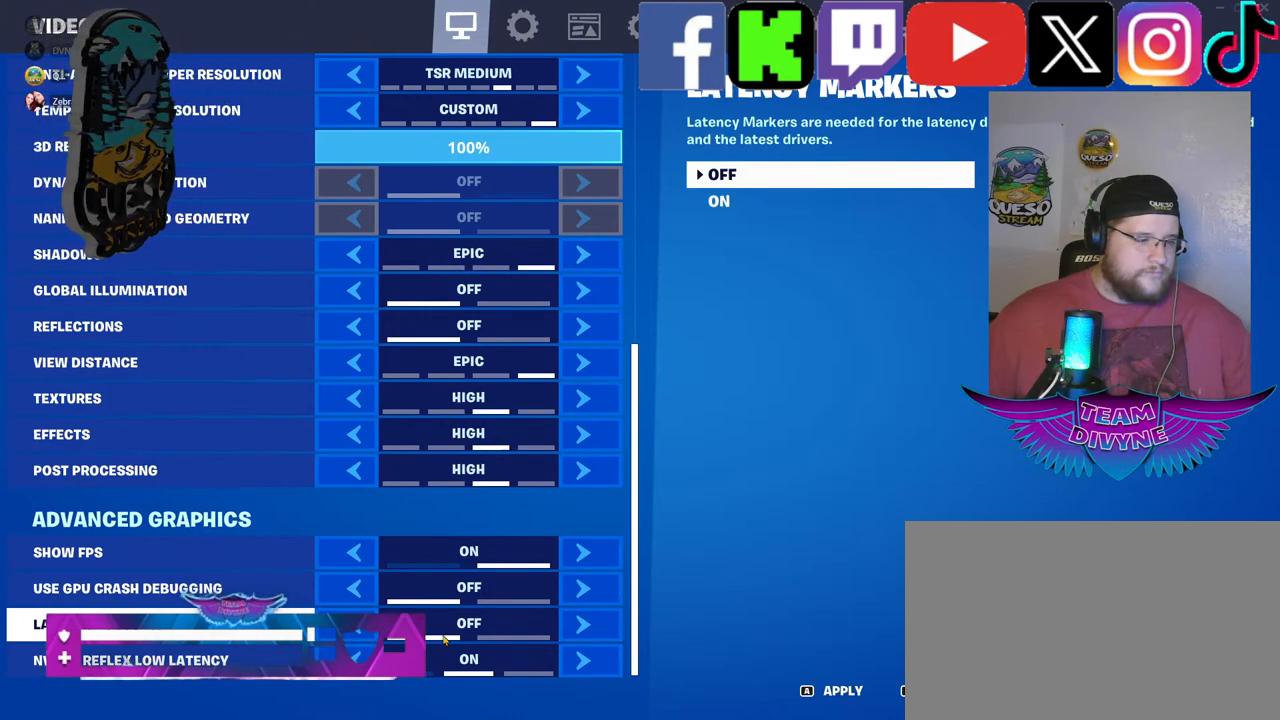
{"keys": [], "mouse": [], "mouse_move": "right", "events": []}
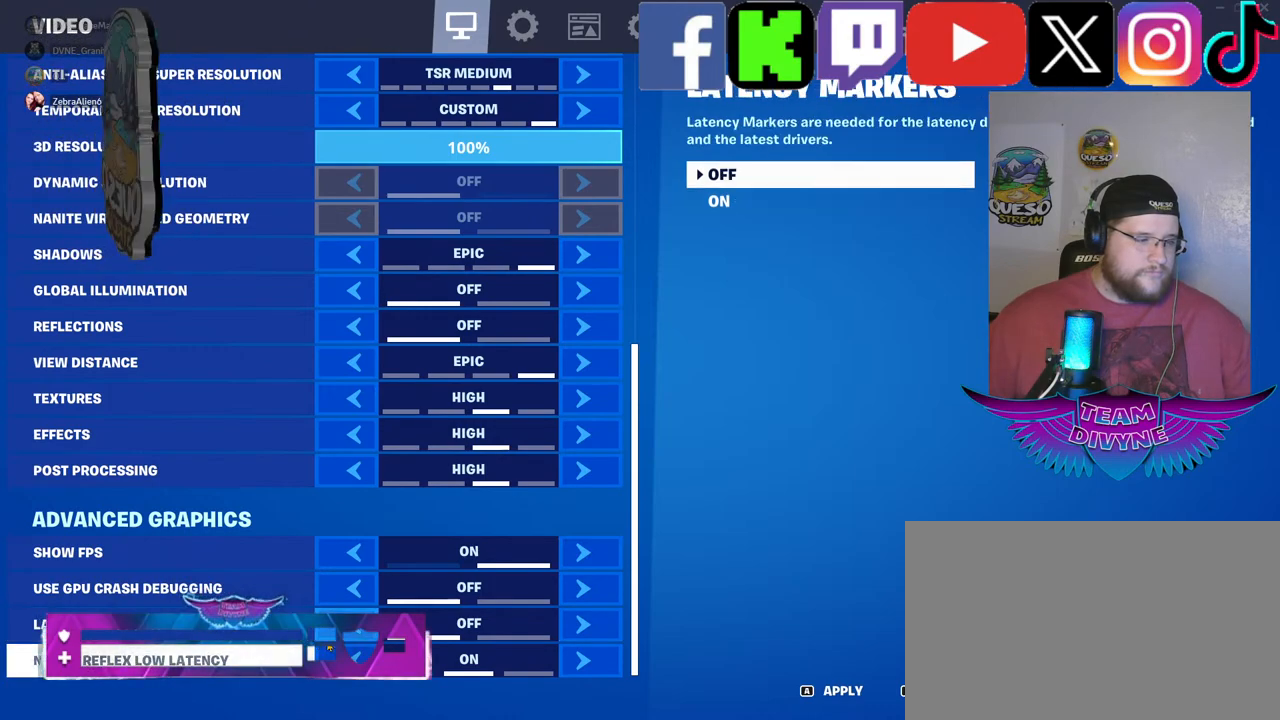
{"keys": [], "mouse": [], "mouse_move": "right", "events": []}